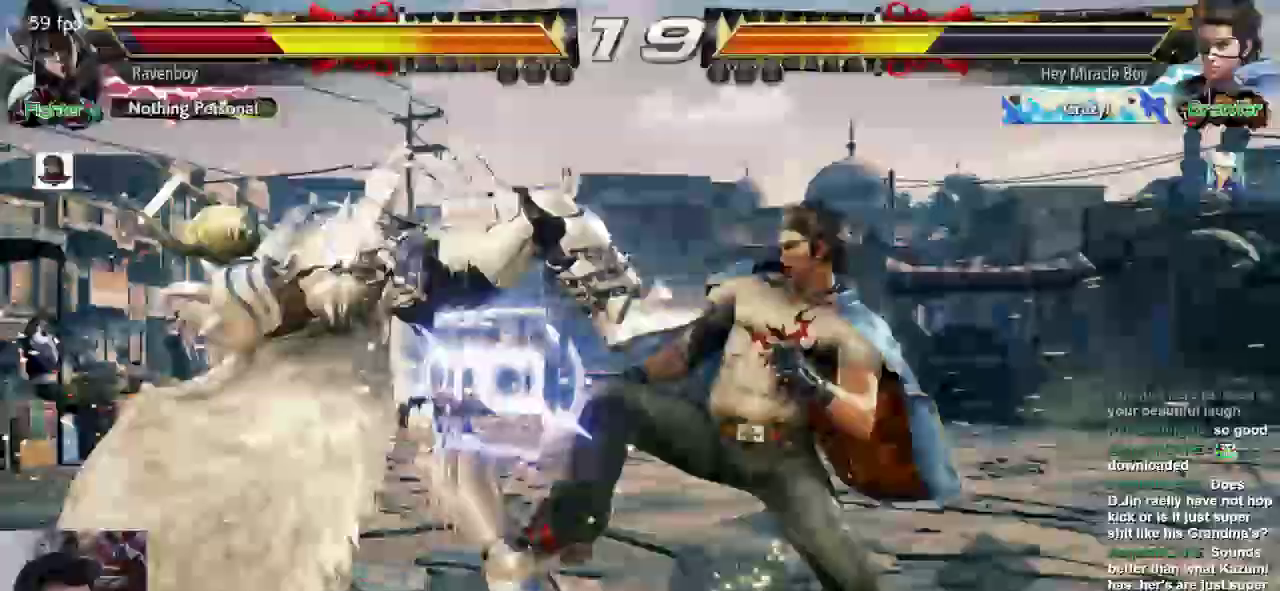
Gameplay with a controller (arcade stick); each line is a JSON object with the inputs held at the frame after it (dt_ms = milliseconds from this image to that frame). "events" lists button and stick changes between this image and that frame as [ms after this image, input, new state], when the widget could be followed in between. Not read: L3 R3.
{"dt_ms": 1000, "buttons": ["L1"], "left_stick": "center"}
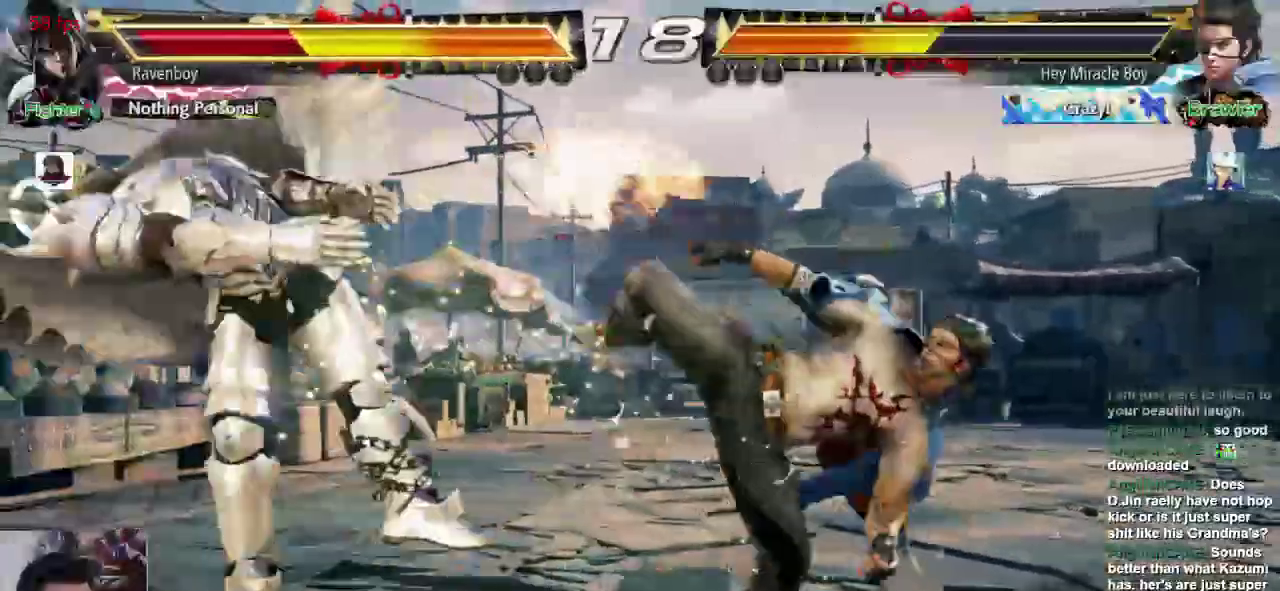
{"dt_ms": 500, "buttons": [], "left_stick": "center", "events": [[17, "L1", "up"]]}
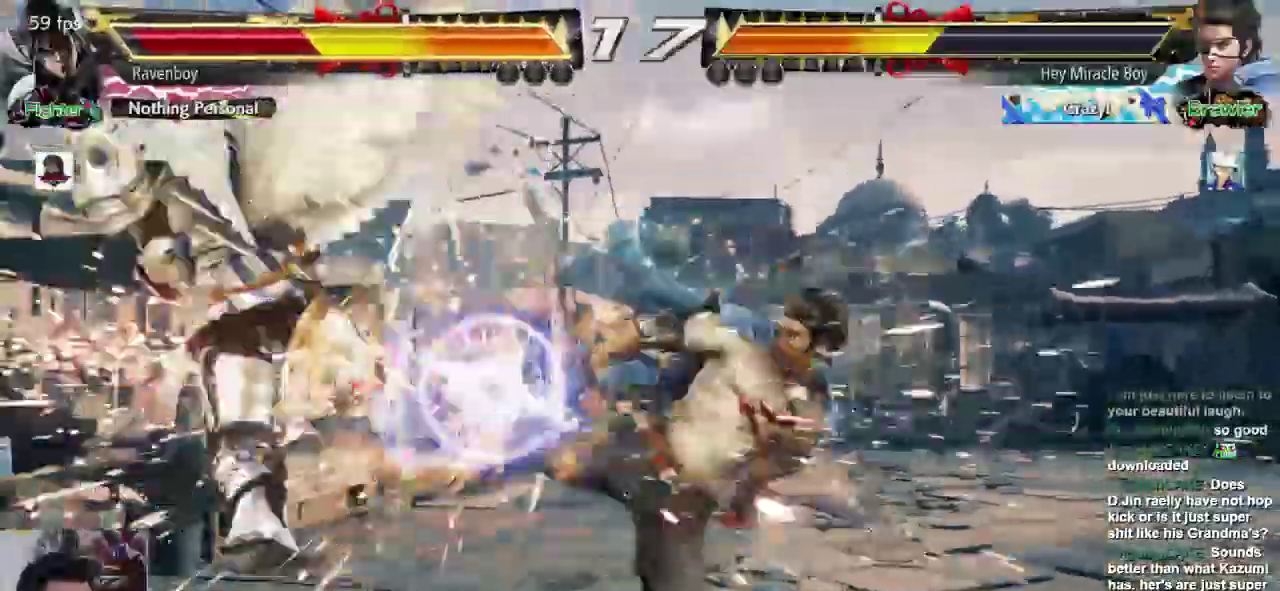
{"dt_ms": 500, "buttons": ["CROSS", "L2"], "left_stick": "center", "events": [[417, "CROSS", "down"], [450, "L2", "down"]]}
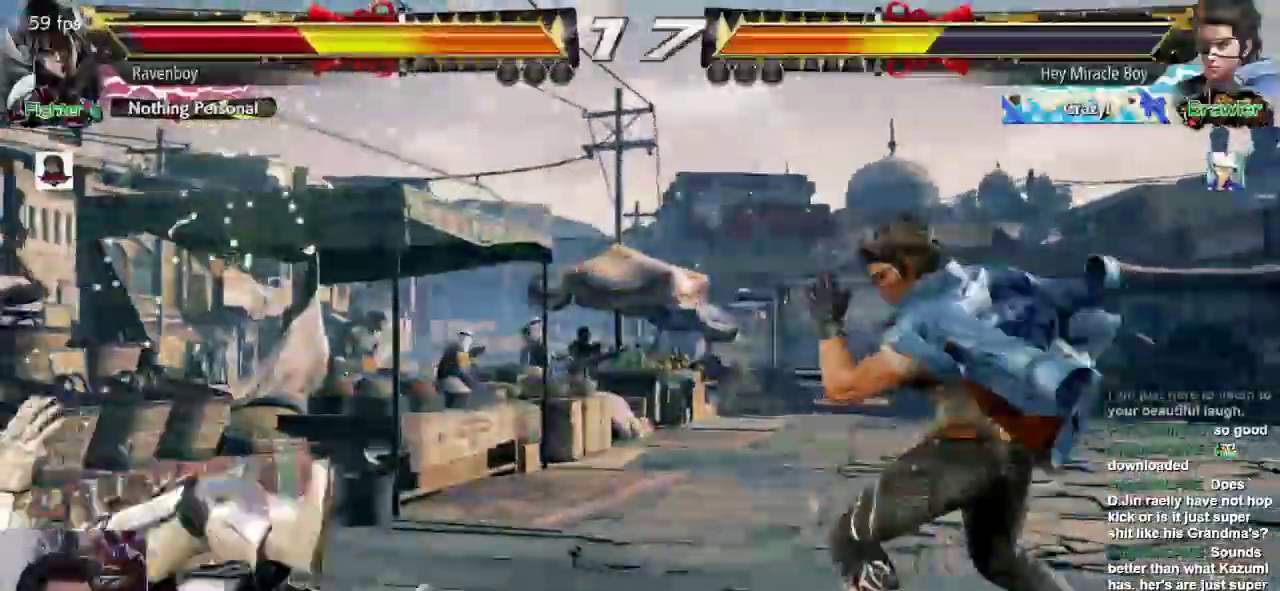
{"dt_ms": 500, "buttons": [], "left_stick": "center", "events": [[17, "CROSS", "up"], [17, "L2", "up"], [83, "CROSS", "down"], [83, "L2", "down"], [183, "CROSS", "up"], [183, "L2", "up"], [283, "left_stick", "left"], [400, "left_stick", "center"]]}
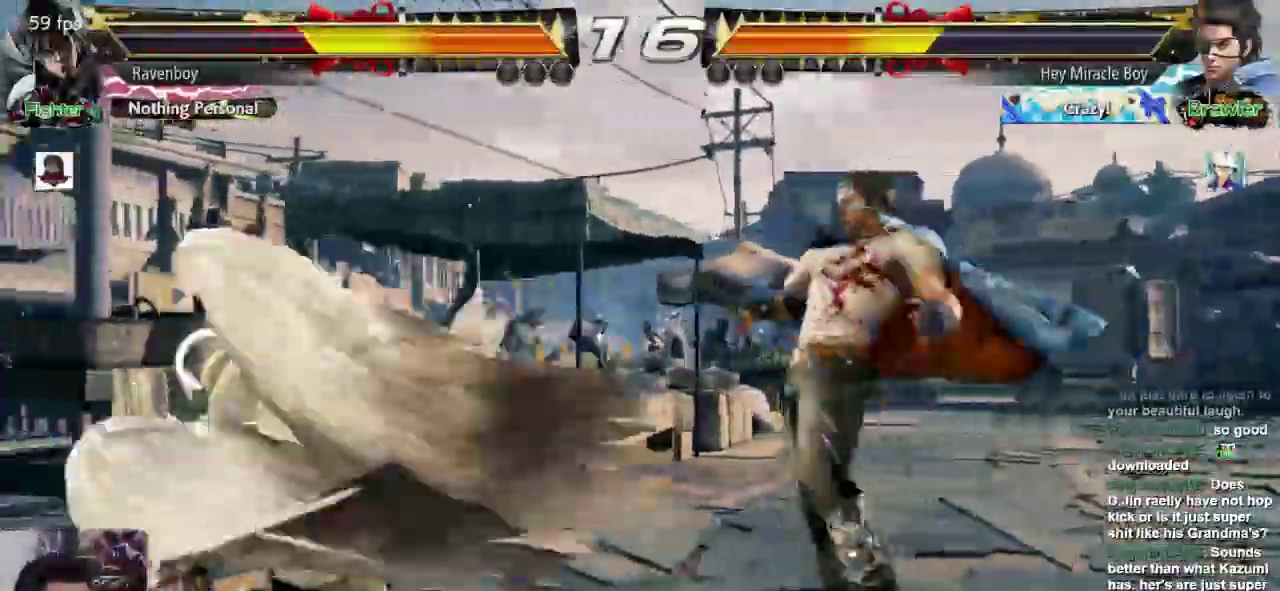
{"dt_ms": 500, "buttons": [], "left_stick": "center", "events": [[200, "left_stick", "right"], [267, "left_stick", "center"], [333, "left_stick", "right"], [400, "left_stick", "center"]]}